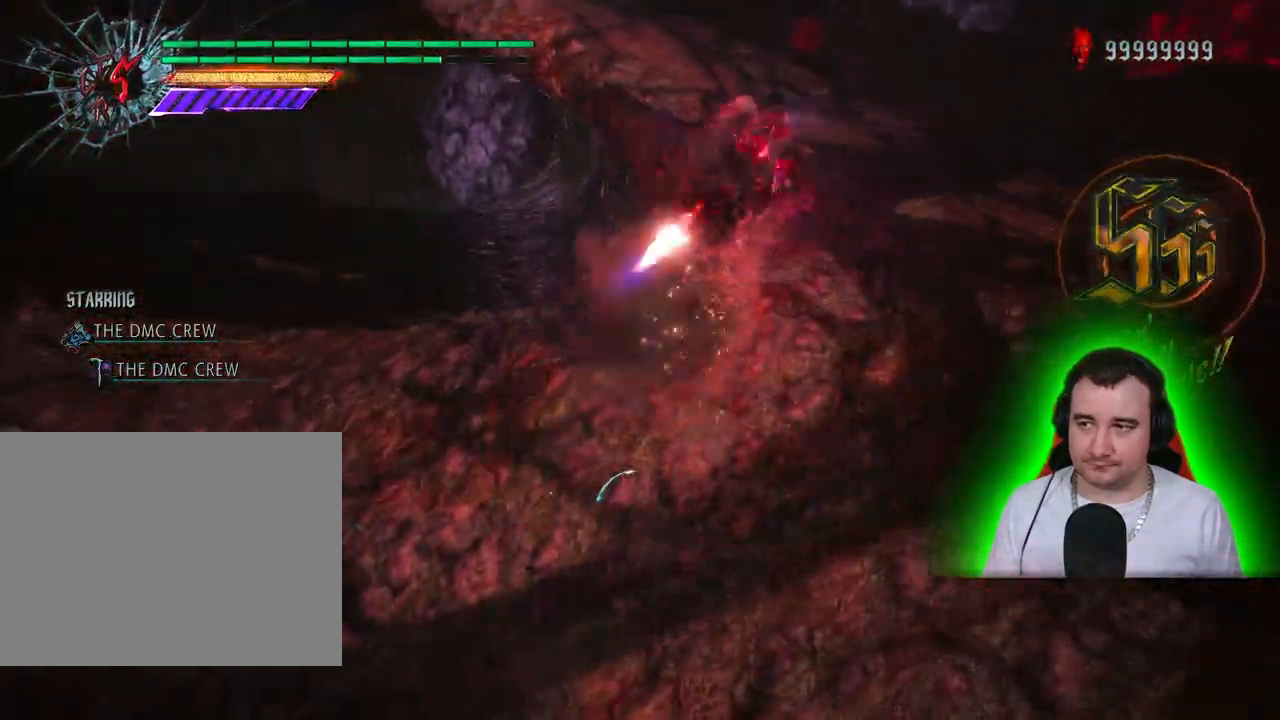
Gameplay with a controller (PlayStation layout); each line is a JSON object with the inputs held at the frame after it (dt_ms = milliseconds from this image to that frame). "events" lists button and stick changes between this image and that frame as [ms after this image, input, new state], when the widget could be followed in between. Not read: CROSS DPAD_DOWN DPAD_LEFT DPAD_RIGHT DPAD_UP L3 R3 SELECT START TOUCHPAD.
{"dt_ms": 500, "buttons": ["L1", "L2", "R1"], "left_stick": "center", "right_stick": "center", "events": []}
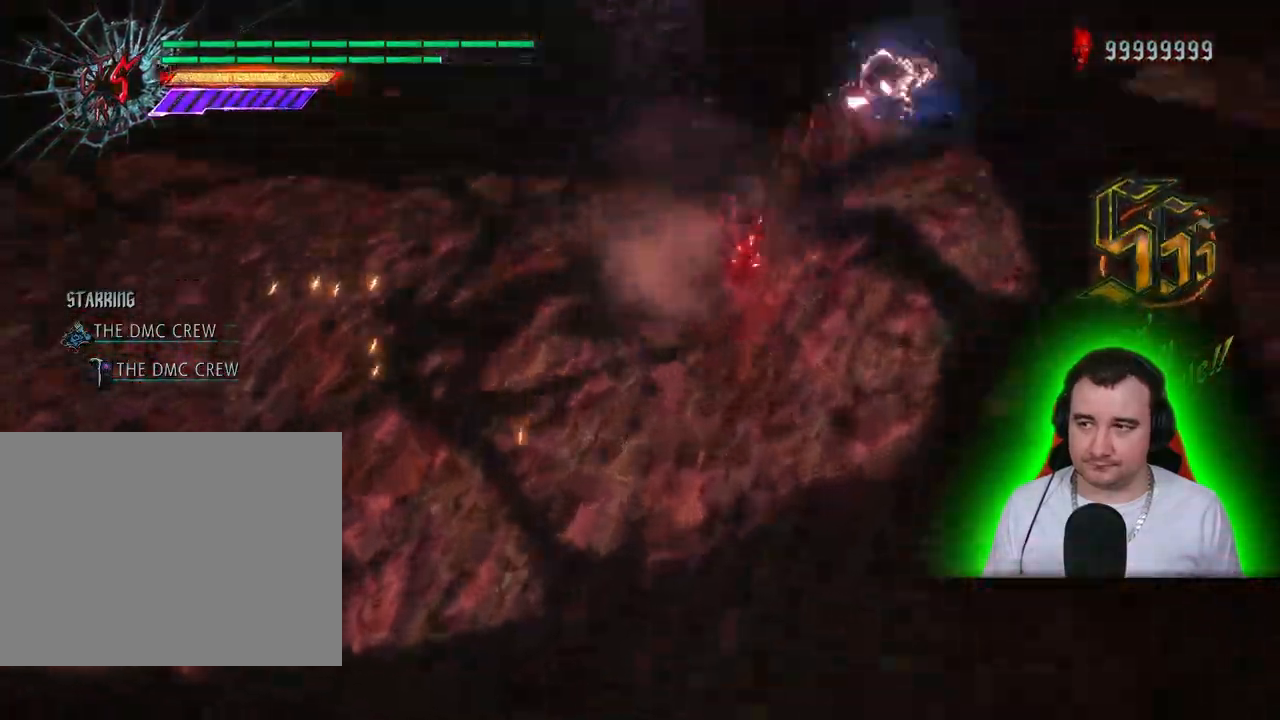
{"dt_ms": 1000, "buttons": ["SQUARE", "L2", "R1"], "left_stick": "center", "right_stick": "center", "events": [[50, "L1", "up"], [150, "R2", "down"], [333, "R2", "up"], [400, "SQUARE", "down"], [517, "SQUARE", "up"], [600, "SQUARE", "down"], [700, "SQUARE", "up"], [767, "SQUARE", "down"], [850, "SQUARE", "up"], [900, "SQUARE", "down"]]}
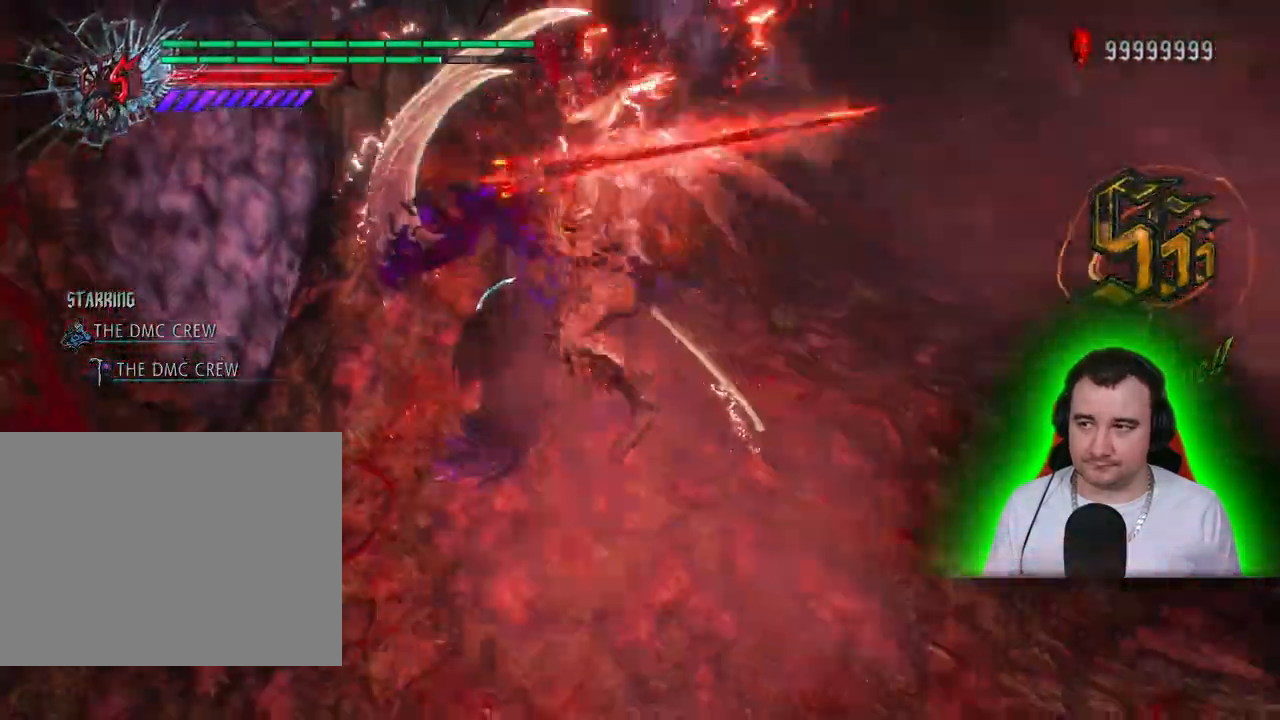
{"dt_ms": 500, "buttons": ["SQUARE", "L2", "R1"], "left_stick": "center", "right_stick": "center", "events": [[167, "SQUARE", "up"], [233, "SQUARE", "down"], [317, "SQUARE", "up"], [400, "SQUARE", "down"]]}
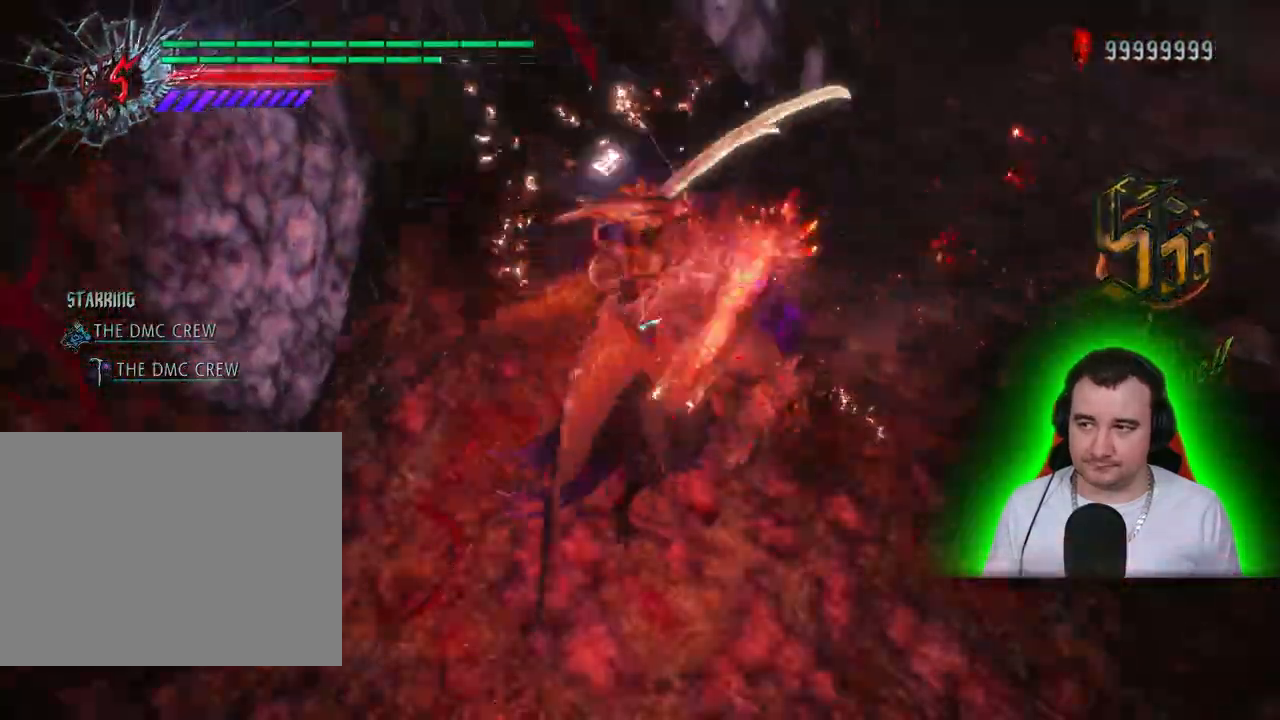
{"dt_ms": 500, "buttons": ["SQUARE", "L2", "R1"], "left_stick": "center", "right_stick": "center", "events": [[33, "SQUARE", "up"], [117, "SQUARE", "down"], [217, "SQUARE", "up"], [283, "SQUARE", "down"], [400, "SQUARE", "up"], [450, "SQUARE", "down"]]}